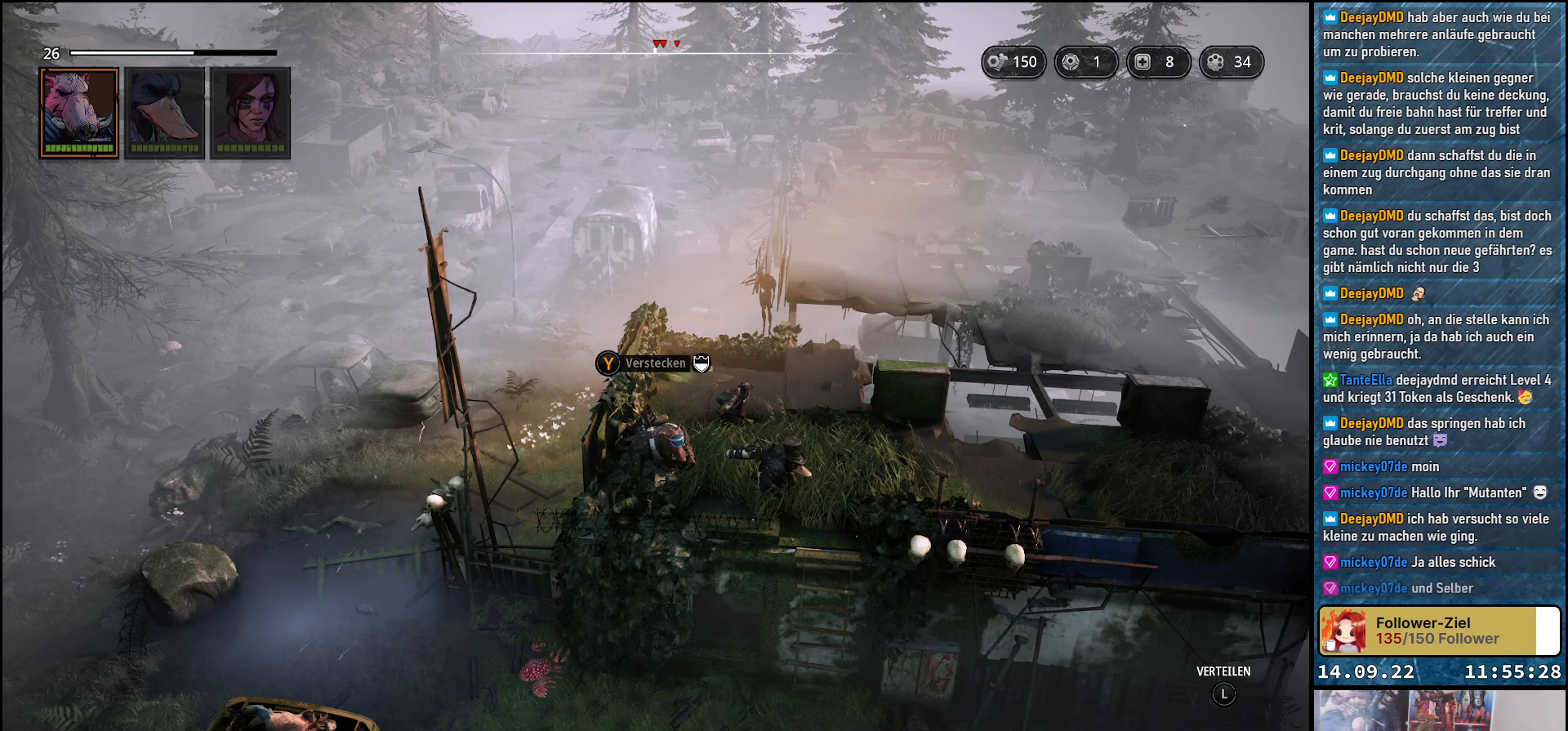
Gameplay with a controller (Xbox layout); each line is a JSON object with the inputs held at the frame after it. "events" lists button and stick changes between this image and that frame as [ms after this image, input, new state], when the widget could be followed in between.
{"buttons": [], "left_stick": "center", "right_stick": "center", "events": [[167, "right_stick", "right"], [417, "right_stick", "center"]]}
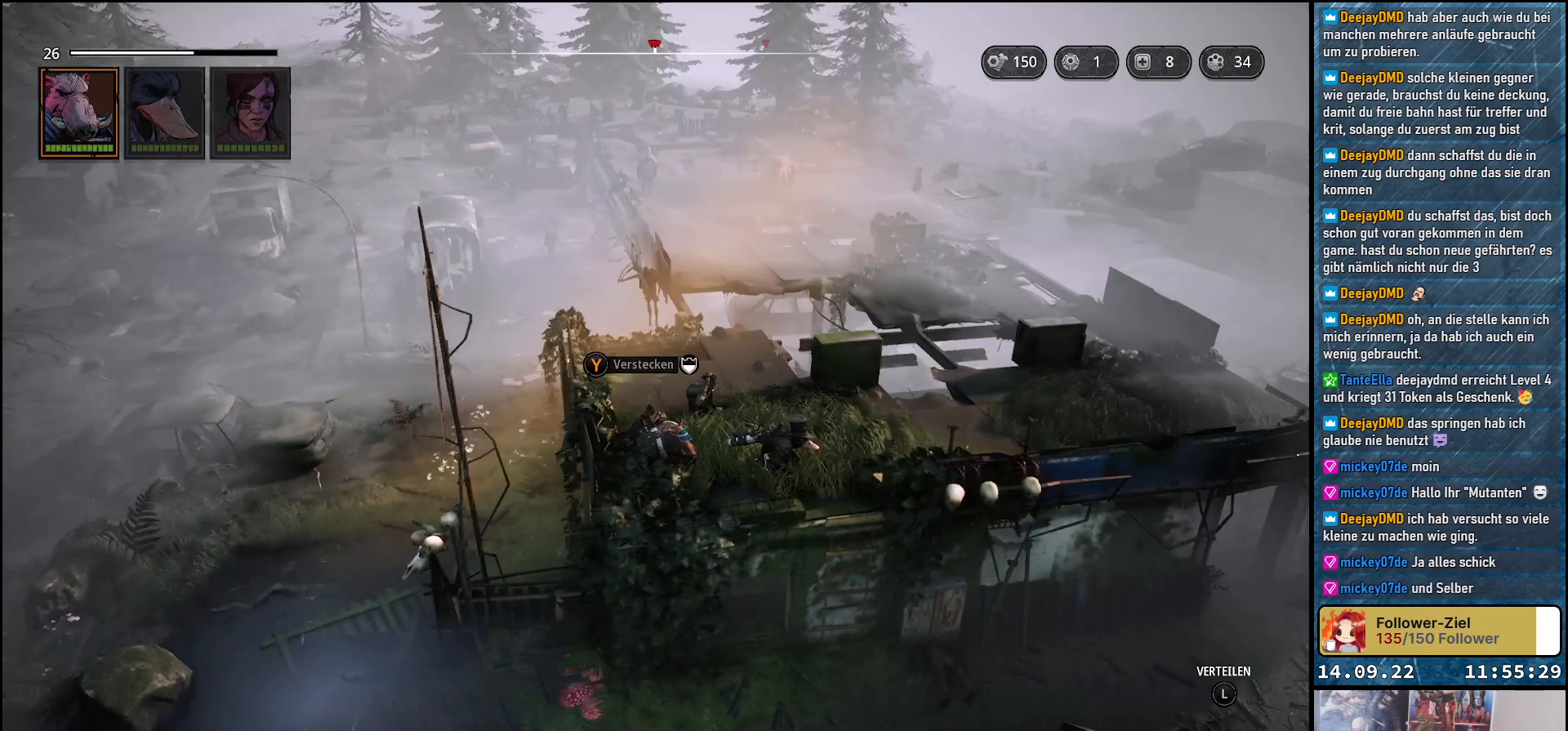
{"buttons": [], "left_stick": "center", "right_stick": "center", "events": []}
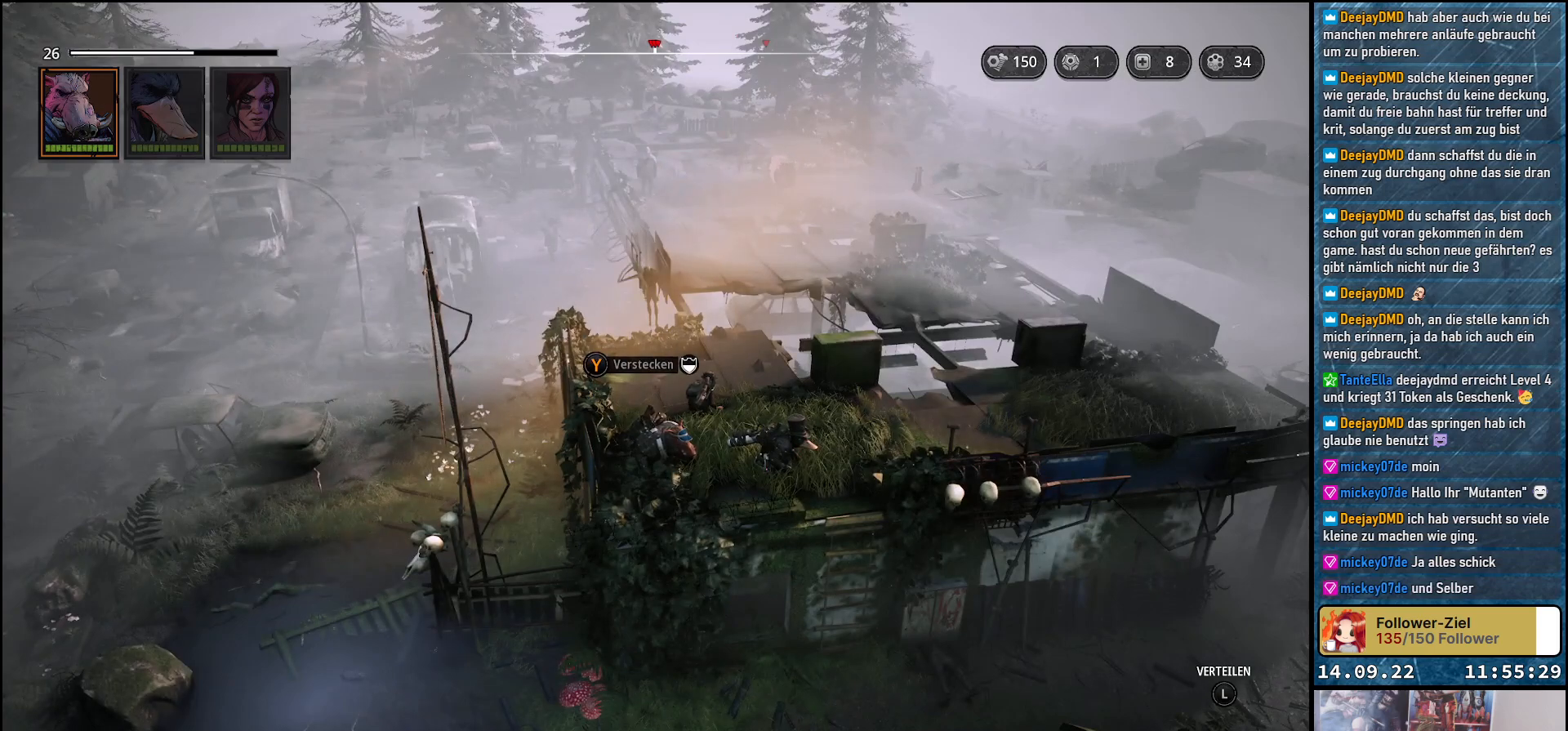
{"buttons": [], "left_stick": "center", "right_stick": "center", "events": []}
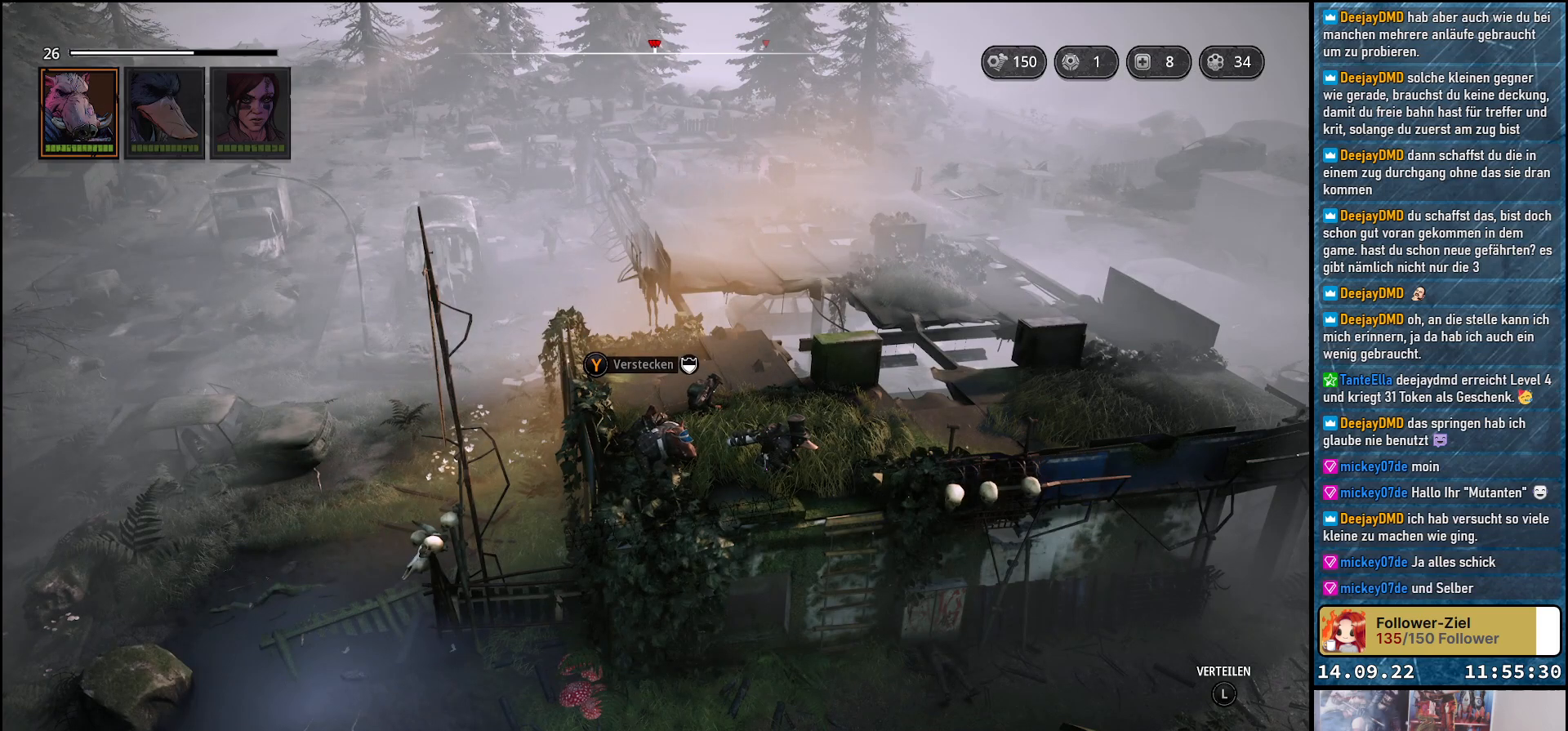
{"buttons": [], "left_stick": "center", "right_stick": "center", "events": []}
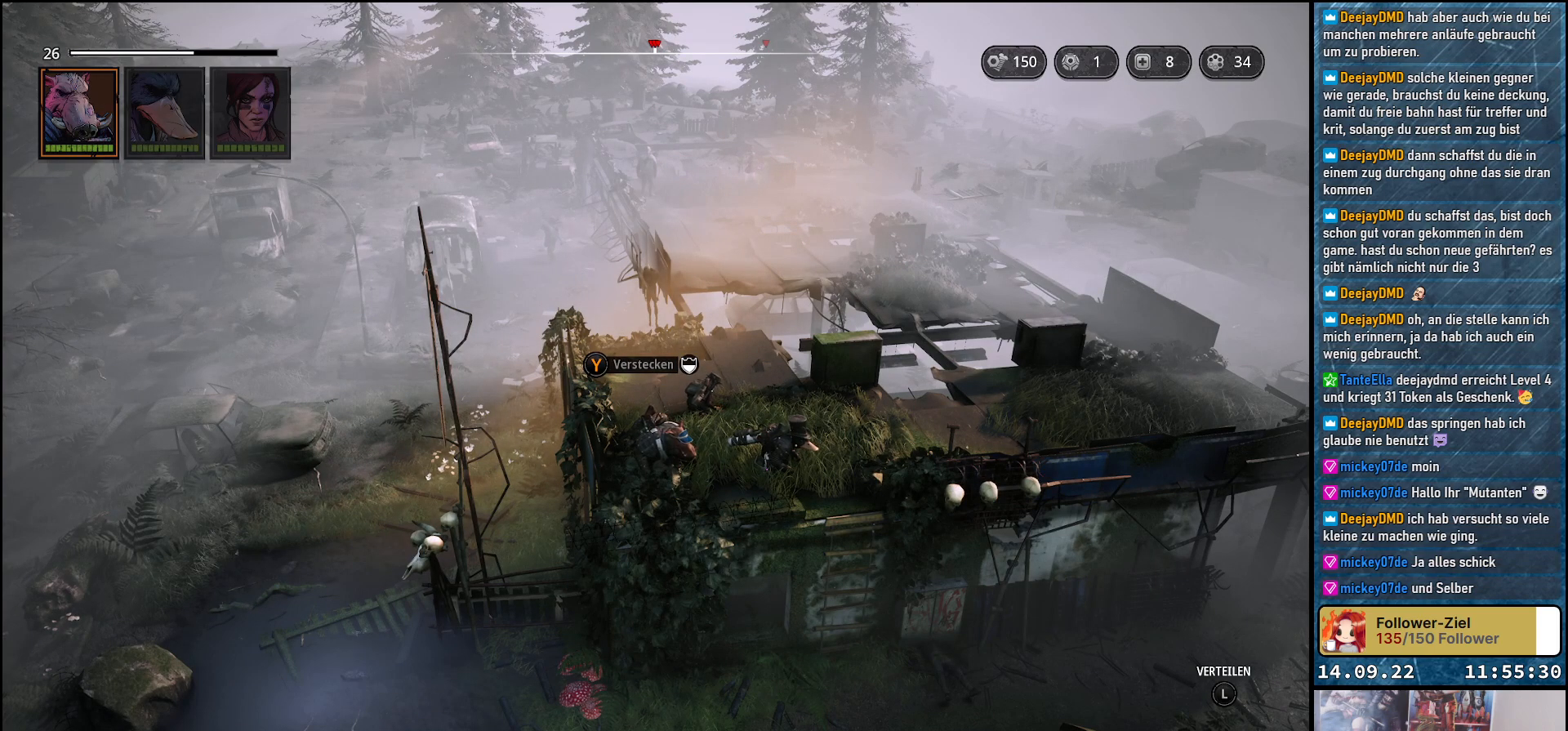
{"buttons": [], "left_stick": "center", "right_stick": "center", "events": []}
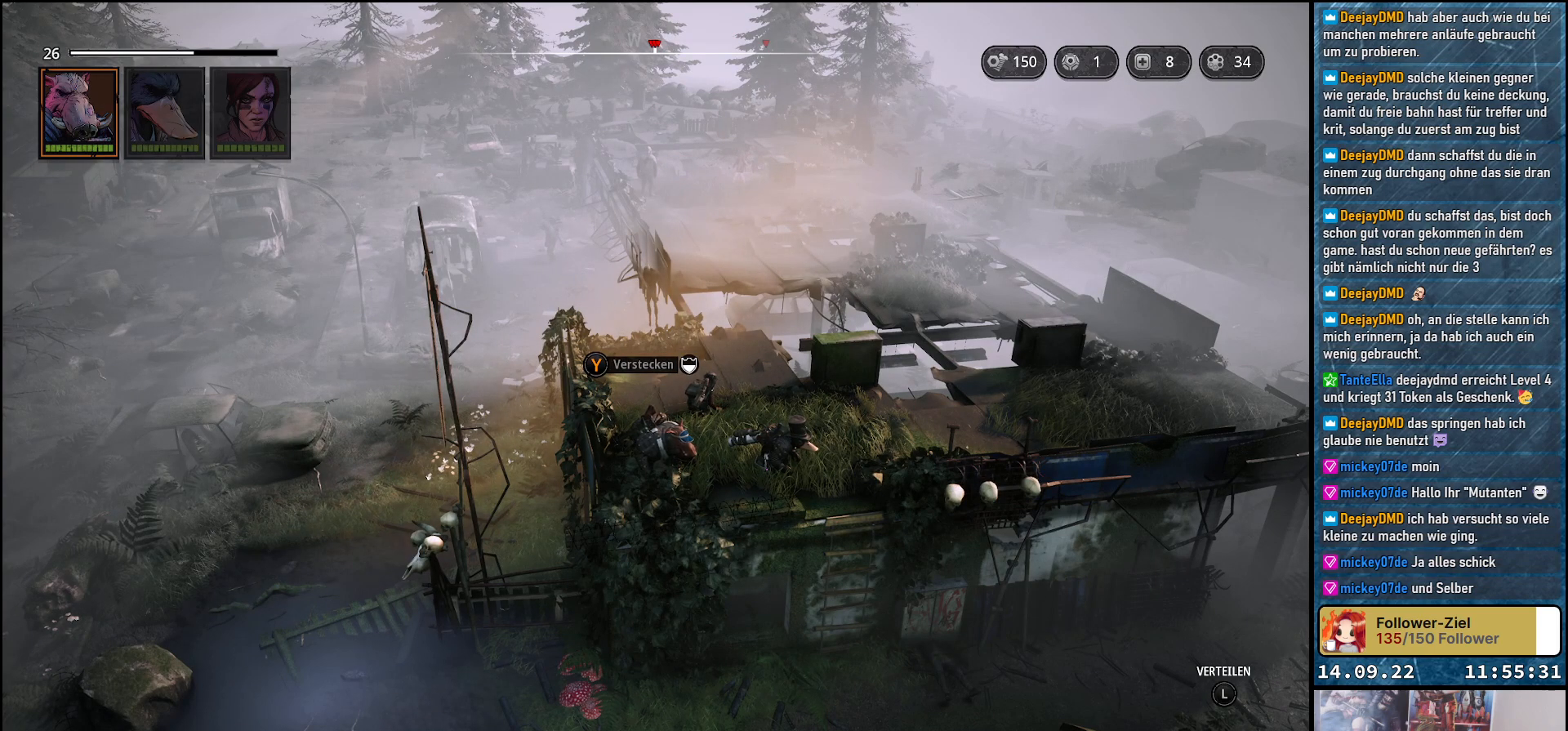
{"buttons": [], "left_stick": "center", "right_stick": "center", "events": []}
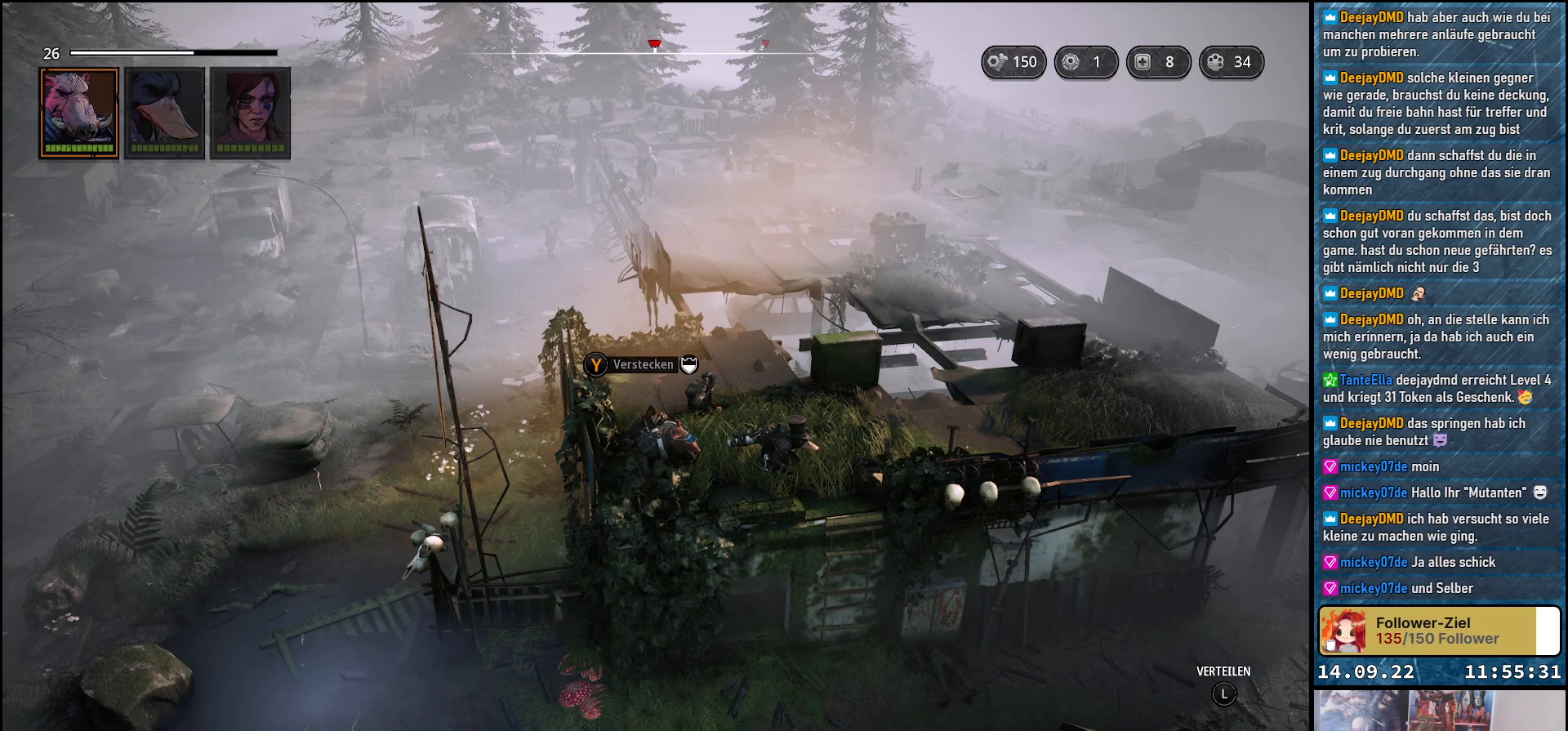
{"buttons": [], "left_stick": "down-right", "right_stick": "center", "events": [[50, "left_stick", "right"], [383, "left_stick", "down-right"]]}
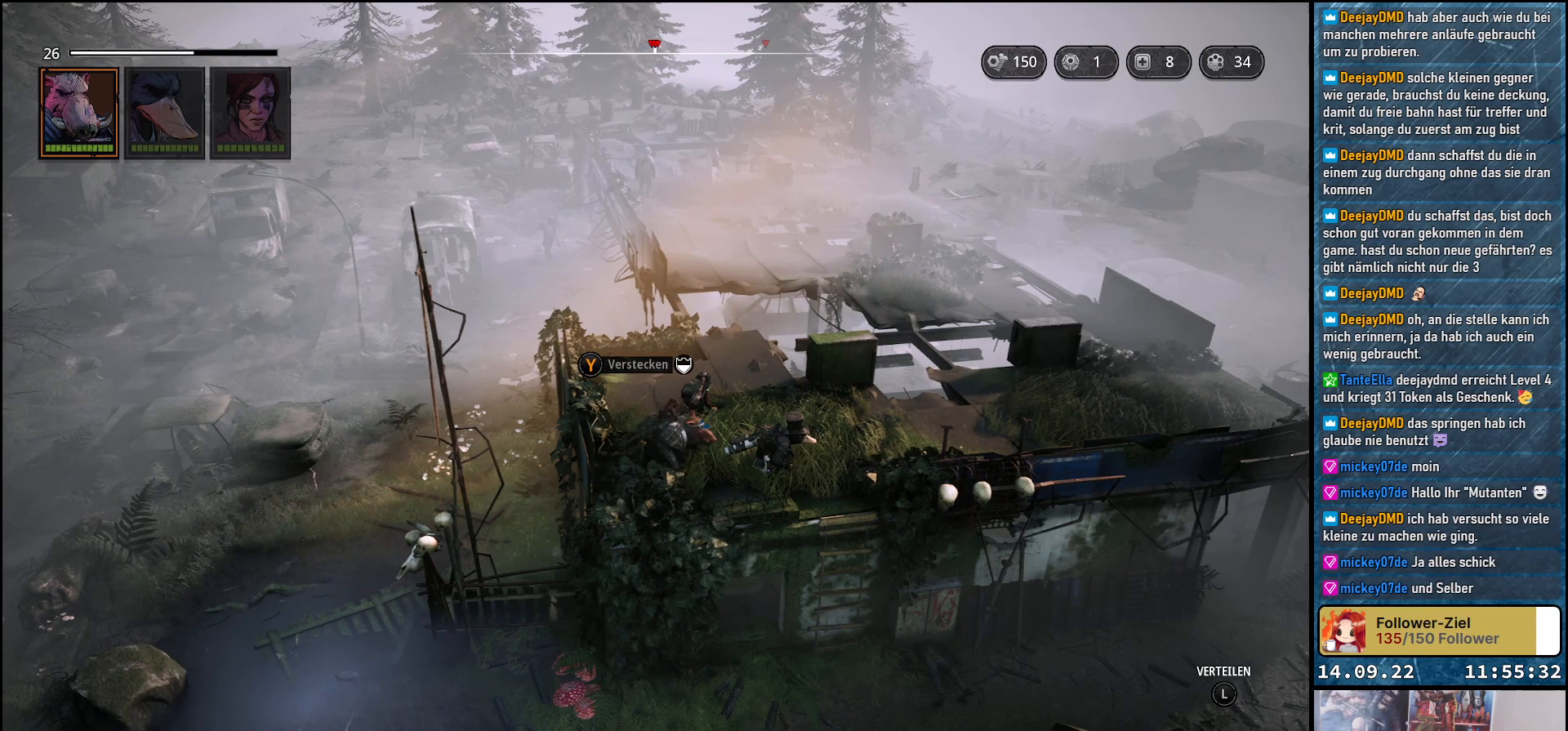
{"buttons": [], "left_stick": "down-right", "right_stick": "down-left", "events": [[100, "right_stick", "down-left"]]}
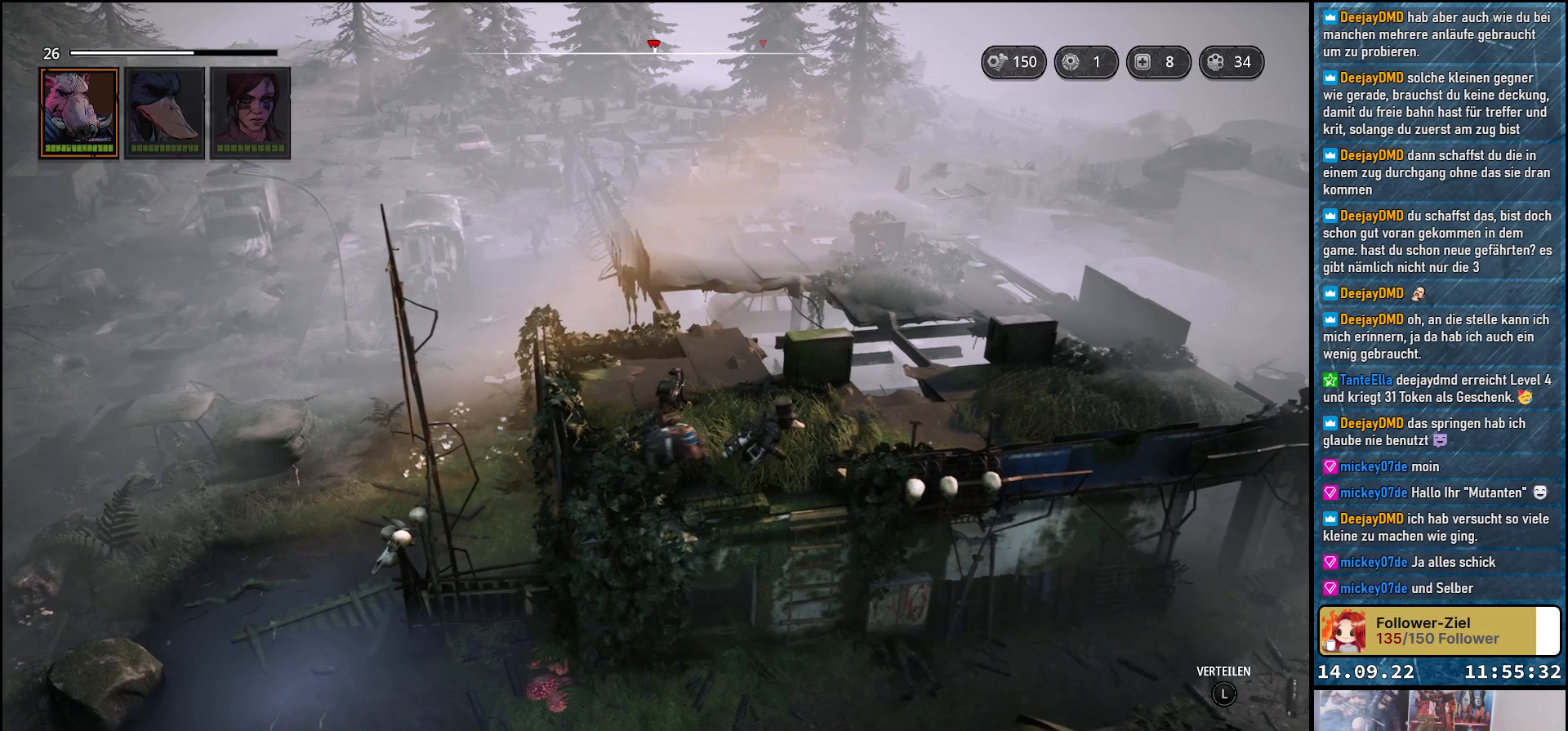
{"buttons": [], "left_stick": "down-right", "right_stick": "center", "events": [[183, "left_stick", "center"], [200, "right_stick", "center"], [500, "left_stick", "down-right"]]}
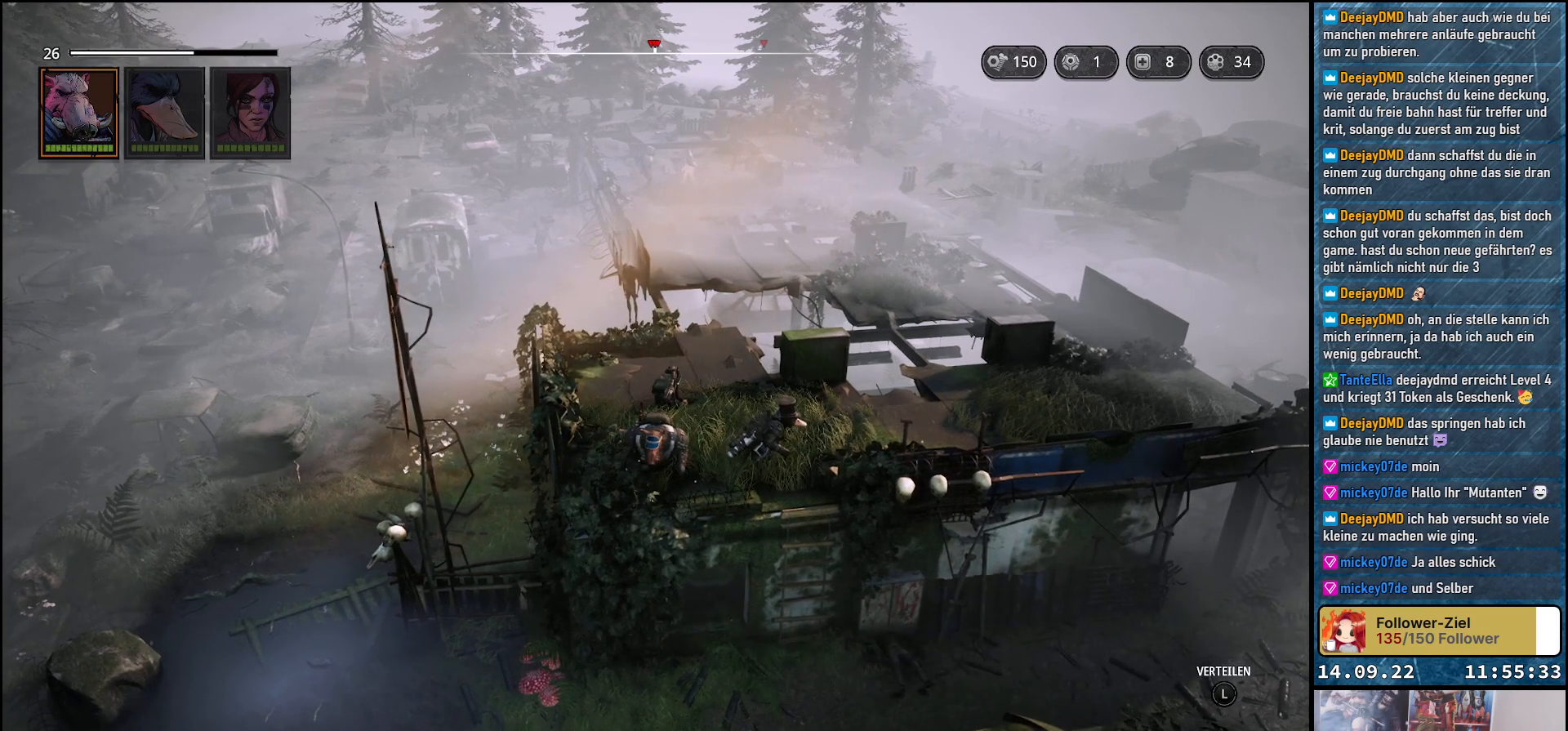
{"buttons": [], "left_stick": "down-left", "right_stick": "center", "events": [[67, "left_stick", "down"], [317, "left_stick", "down-left"]]}
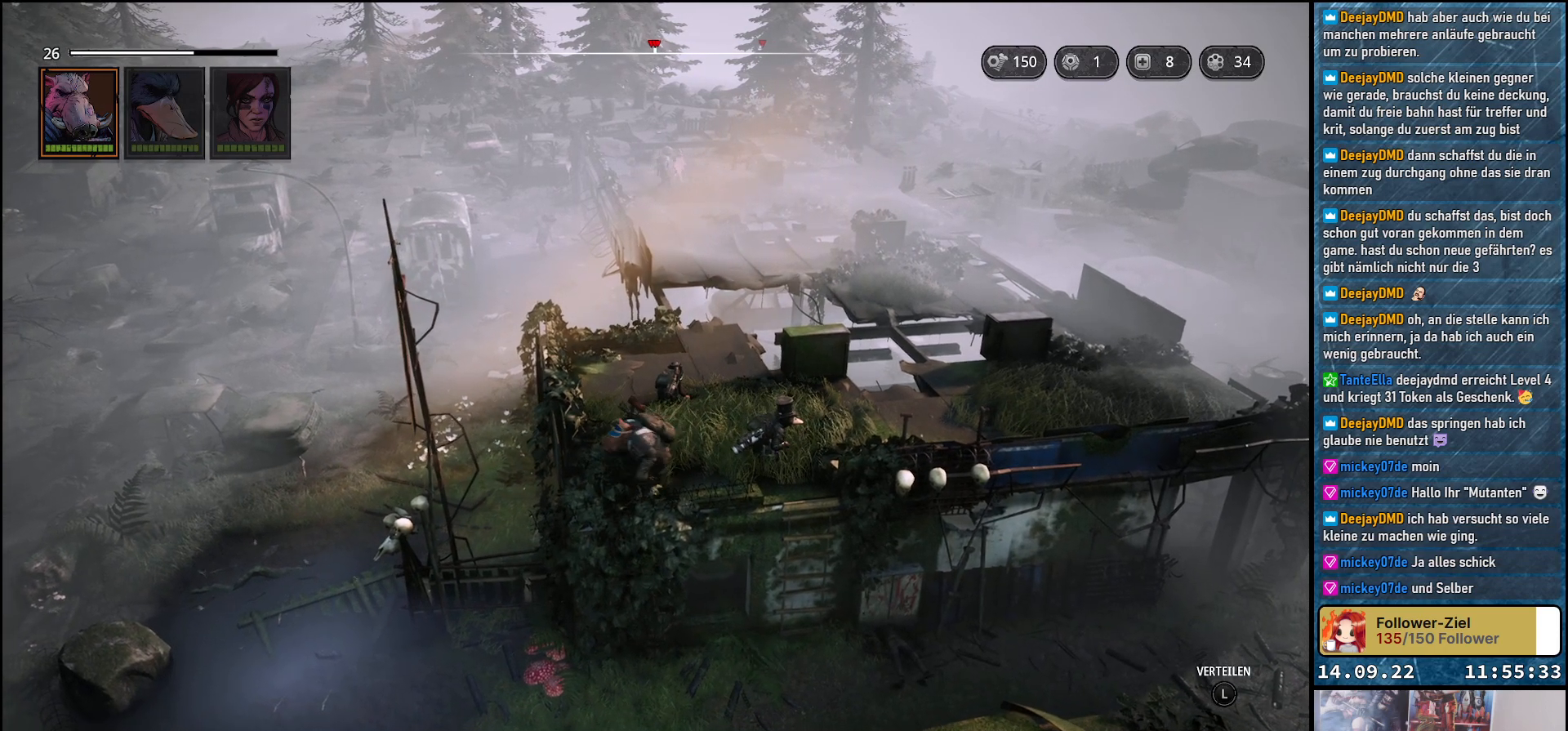
{"buttons": [], "left_stick": "up-left", "right_stick": "down-left", "events": [[17, "left_stick", "left"], [133, "left_stick", "up-left"], [167, "right_stick", "down"], [233, "right_stick", "down-left"]]}
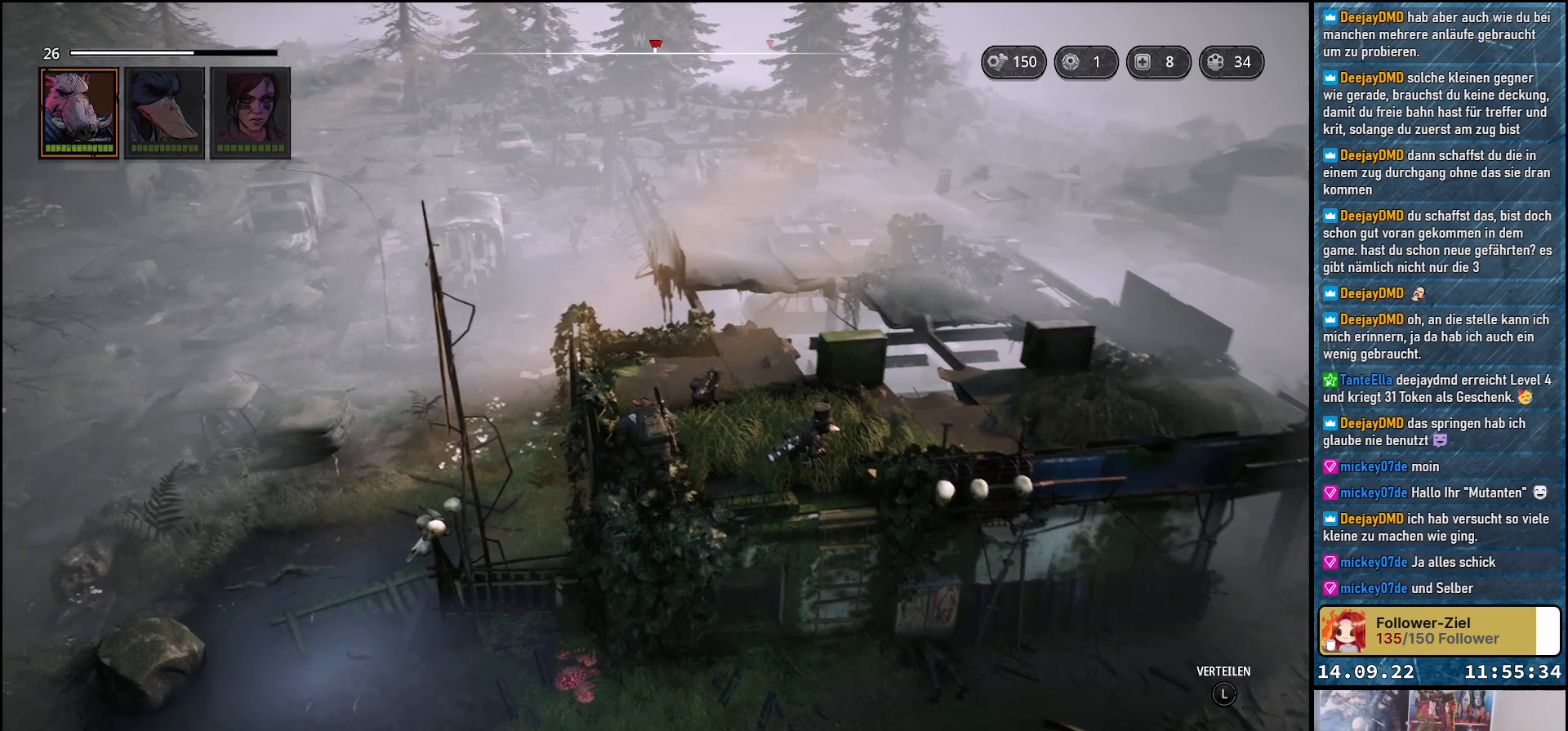
{"buttons": [], "left_stick": "center", "right_stick": "center", "events": [[233, "left_stick", "up"], [367, "left_stick", "center"], [483, "right_stick", "center"]]}
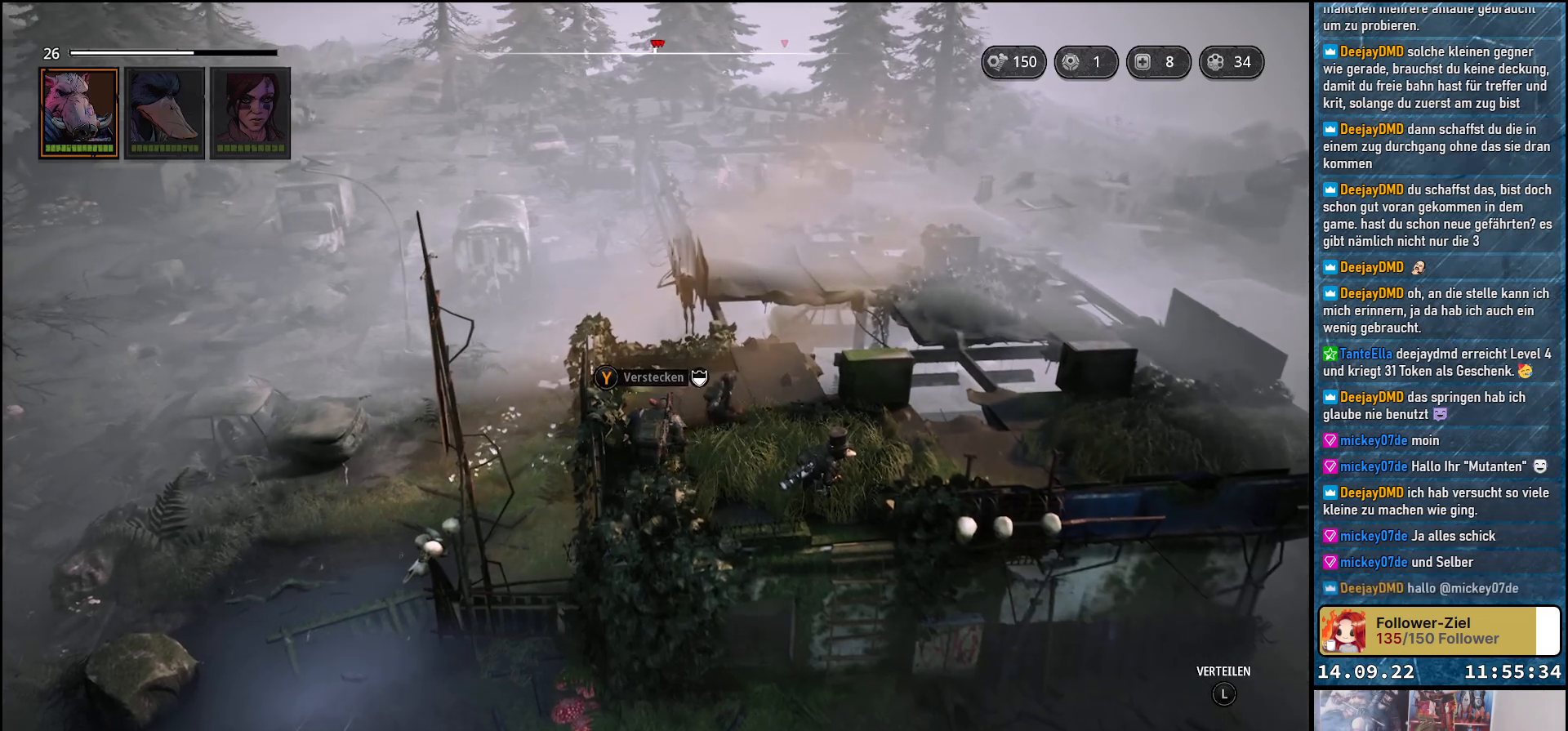
{"buttons": [], "left_stick": "center", "right_stick": "down-left", "events": [[150, "right_stick", "down"], [217, "right_stick", "down-left"]]}
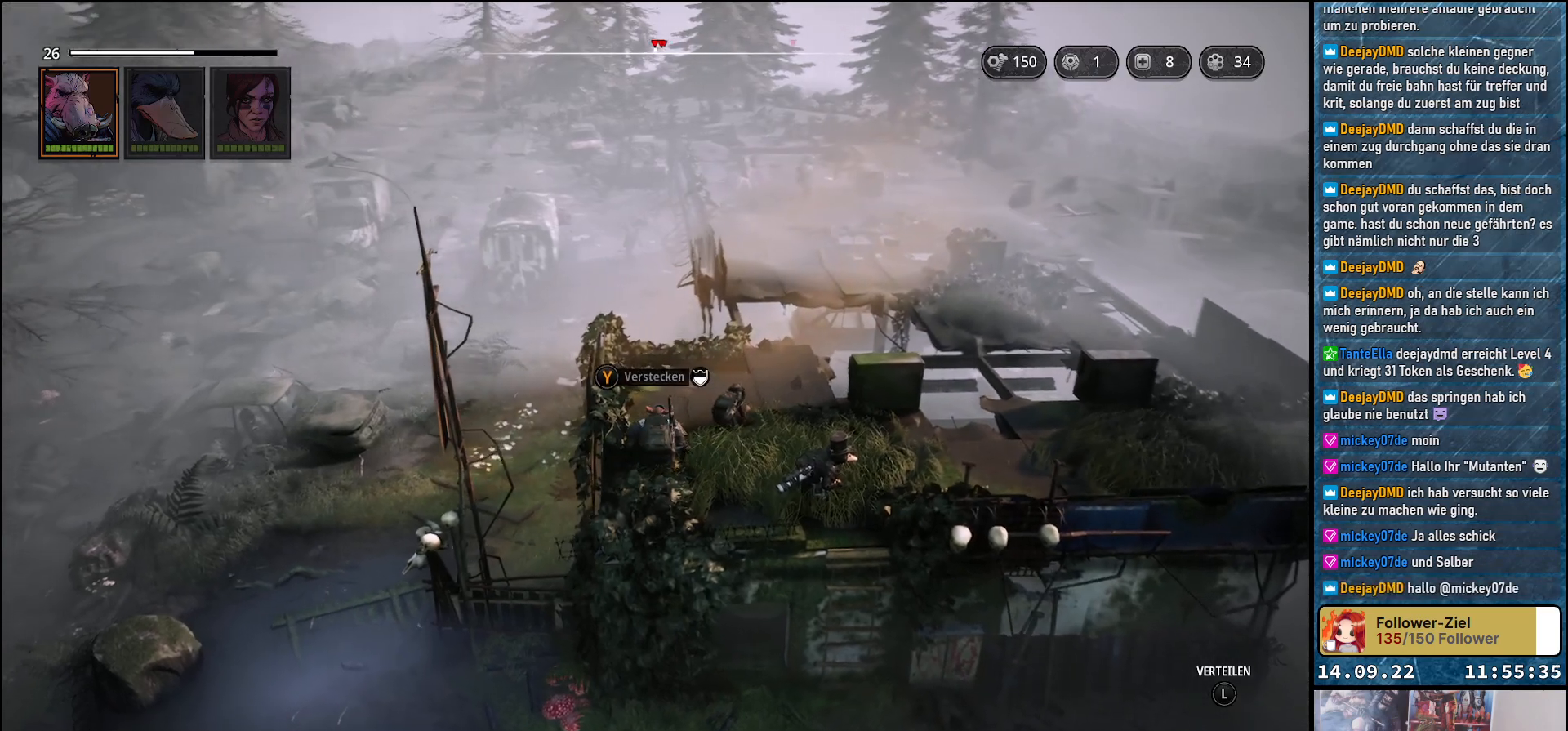
{"buttons": [], "left_stick": "center", "right_stick": "center", "events": [[317, "right_stick", "center"]]}
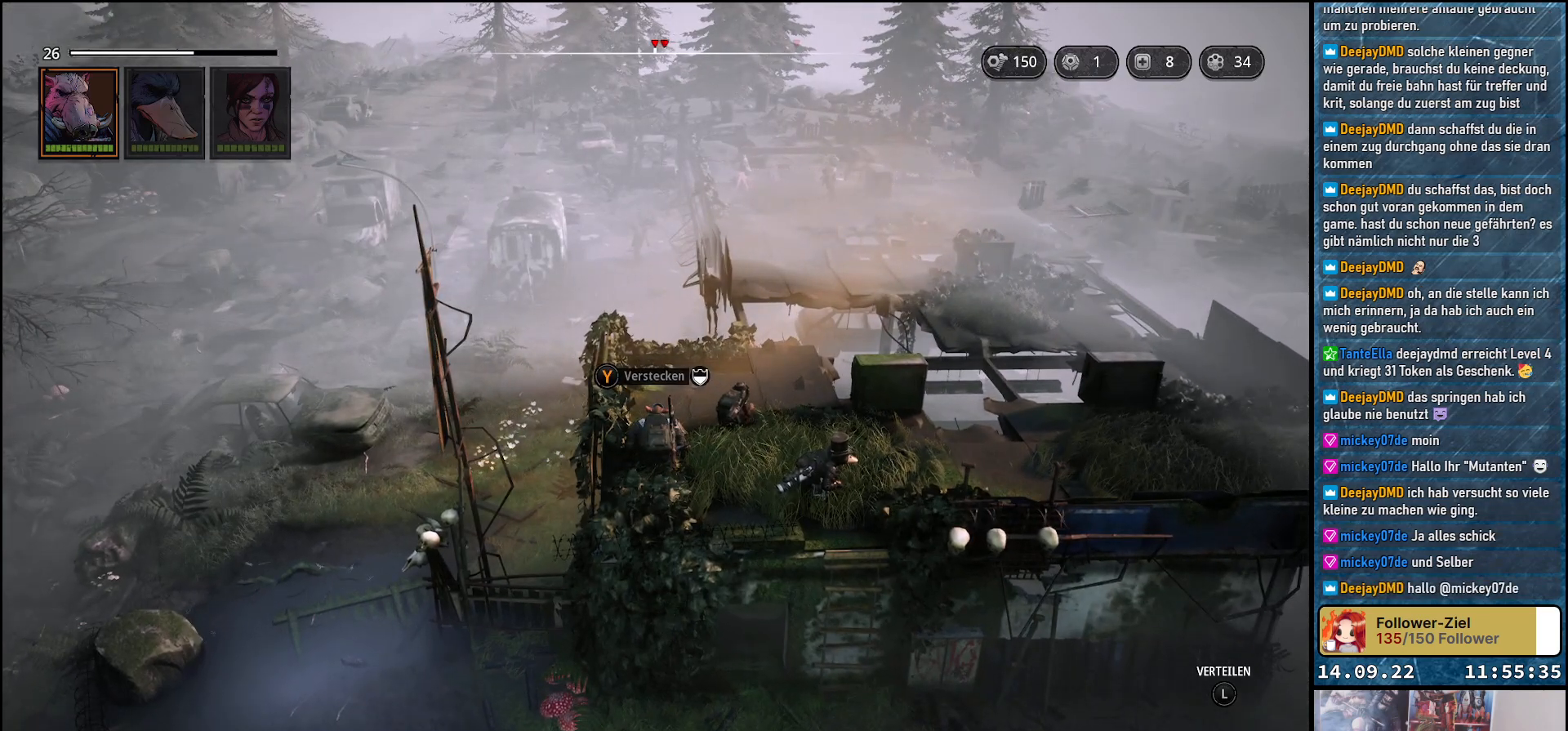
{"buttons": [], "left_stick": "down", "right_stick": "center", "events": [[300, "left_stick", "down"]]}
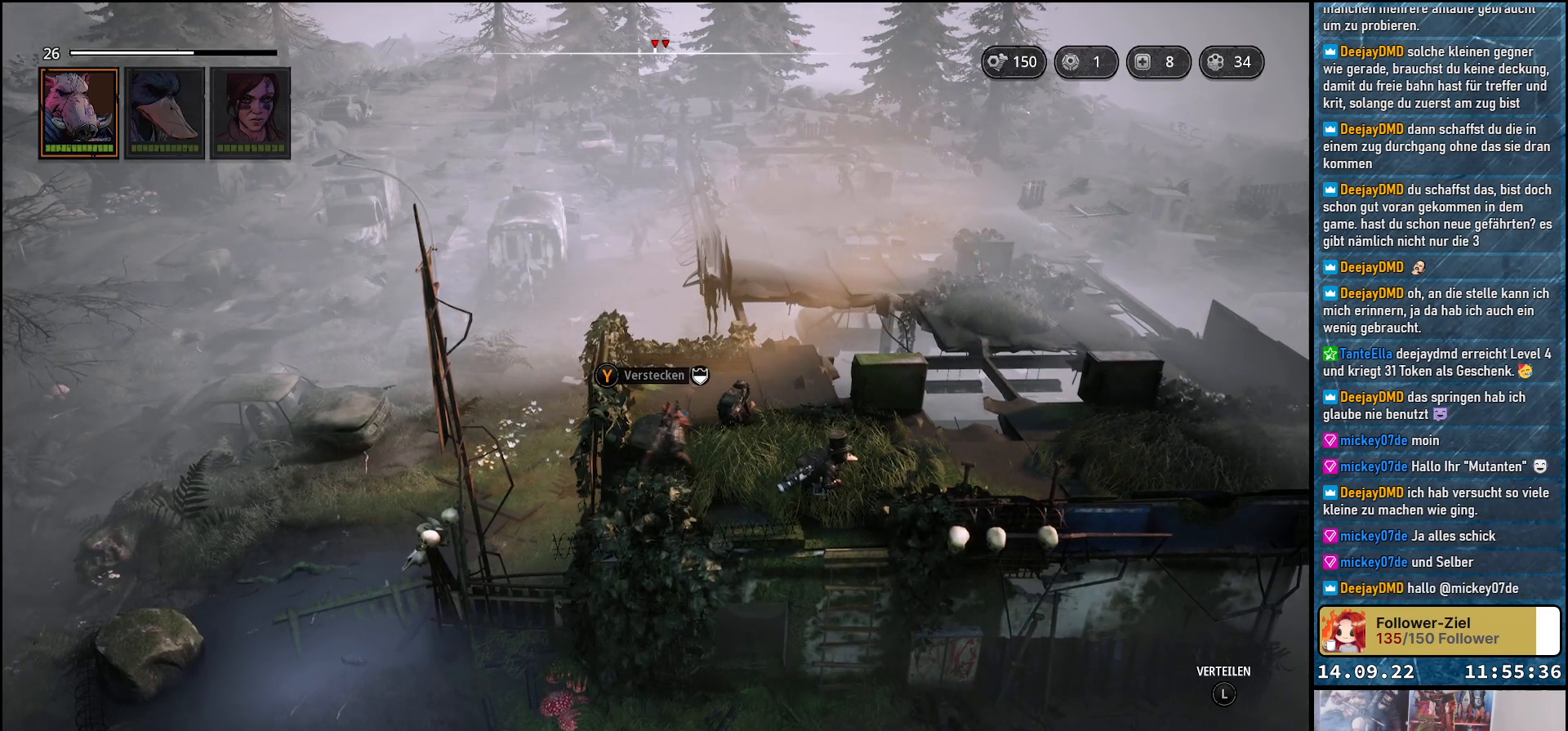
{"buttons": [], "left_stick": "center", "right_stick": "center", "events": [[300, "left_stick", "center"]]}